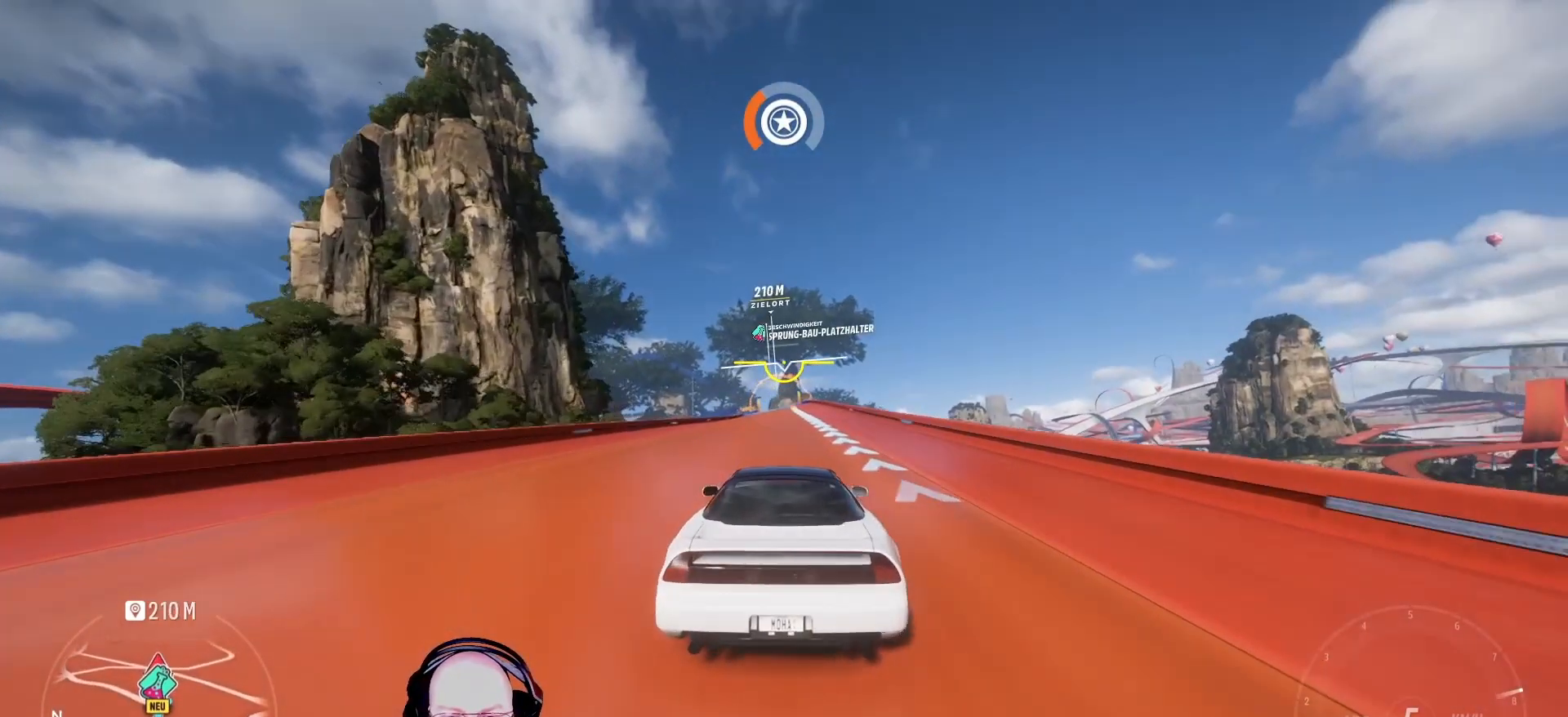
Gameplay with a controller (Xbox layout); each line is a JSON object with the inputs held at the frame after it (dt_ms = milliseconds from this image to that frame). "events" lists button and stick changes between this image and that frame as [ms after this image, input, new state], when the widget could be followed in between.
{"dt_ms": 500, "buttons": ["R2"], "left_stick": "center", "right_stick": "center", "events": [[167, "left_stick", "left"], [292, "left_stick", "center"]]}
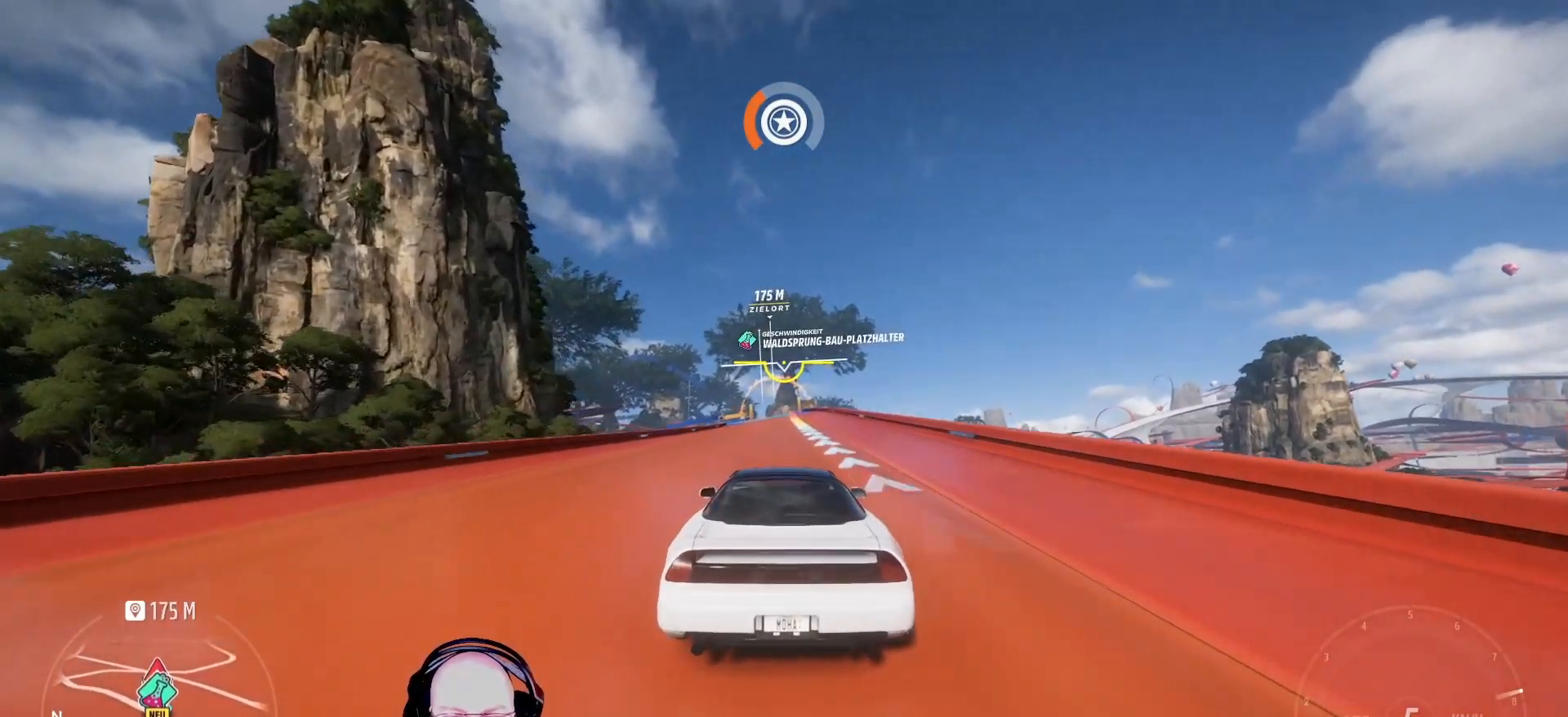
{"dt_ms": 500, "buttons": ["R2"], "left_stick": "center", "right_stick": "center", "events": [[208, "left_stick", "right"], [292, "left_stick", "center"]]}
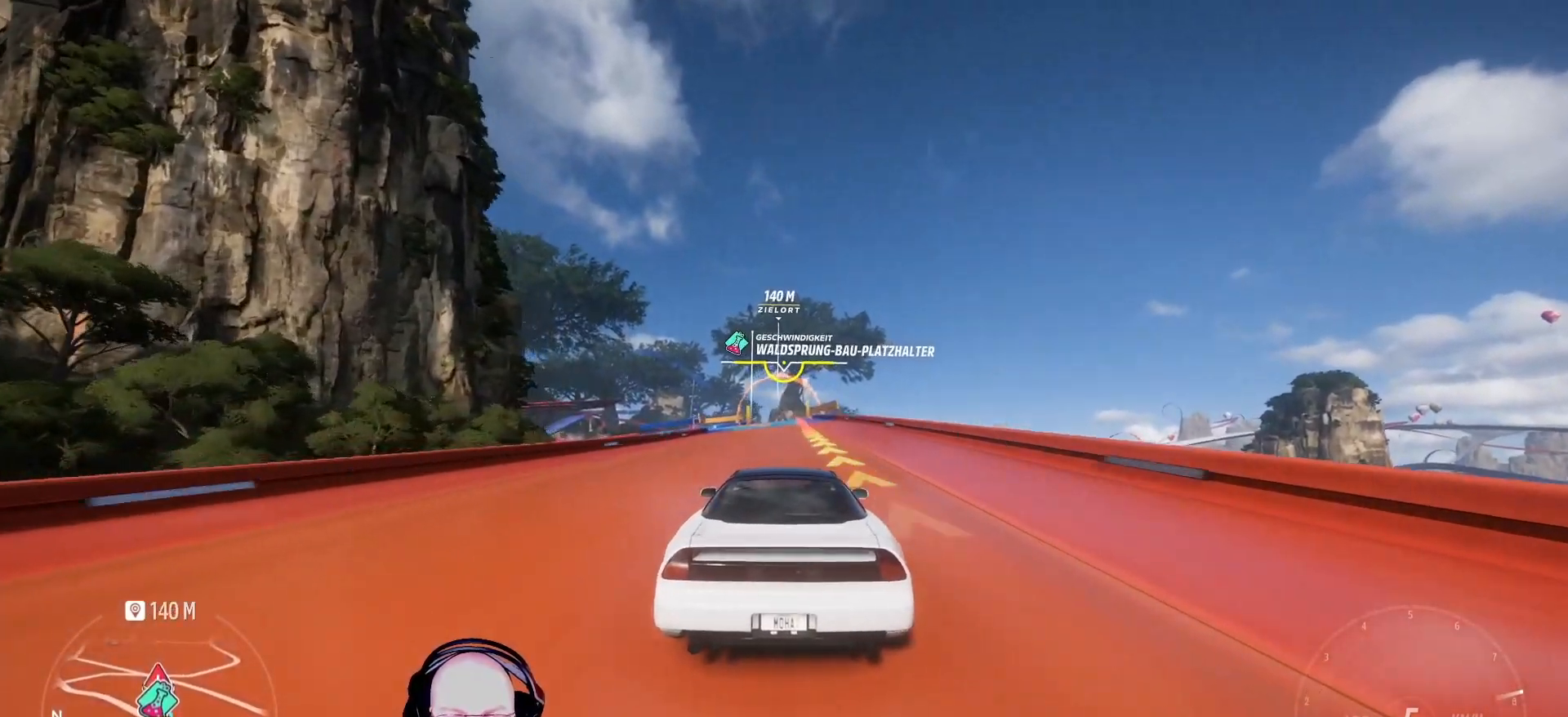
{"dt_ms": 500, "buttons": ["R2"], "left_stick": "center", "right_stick": "center", "events": [[417, "left_stick", "right"], [500, "left_stick", "center"]]}
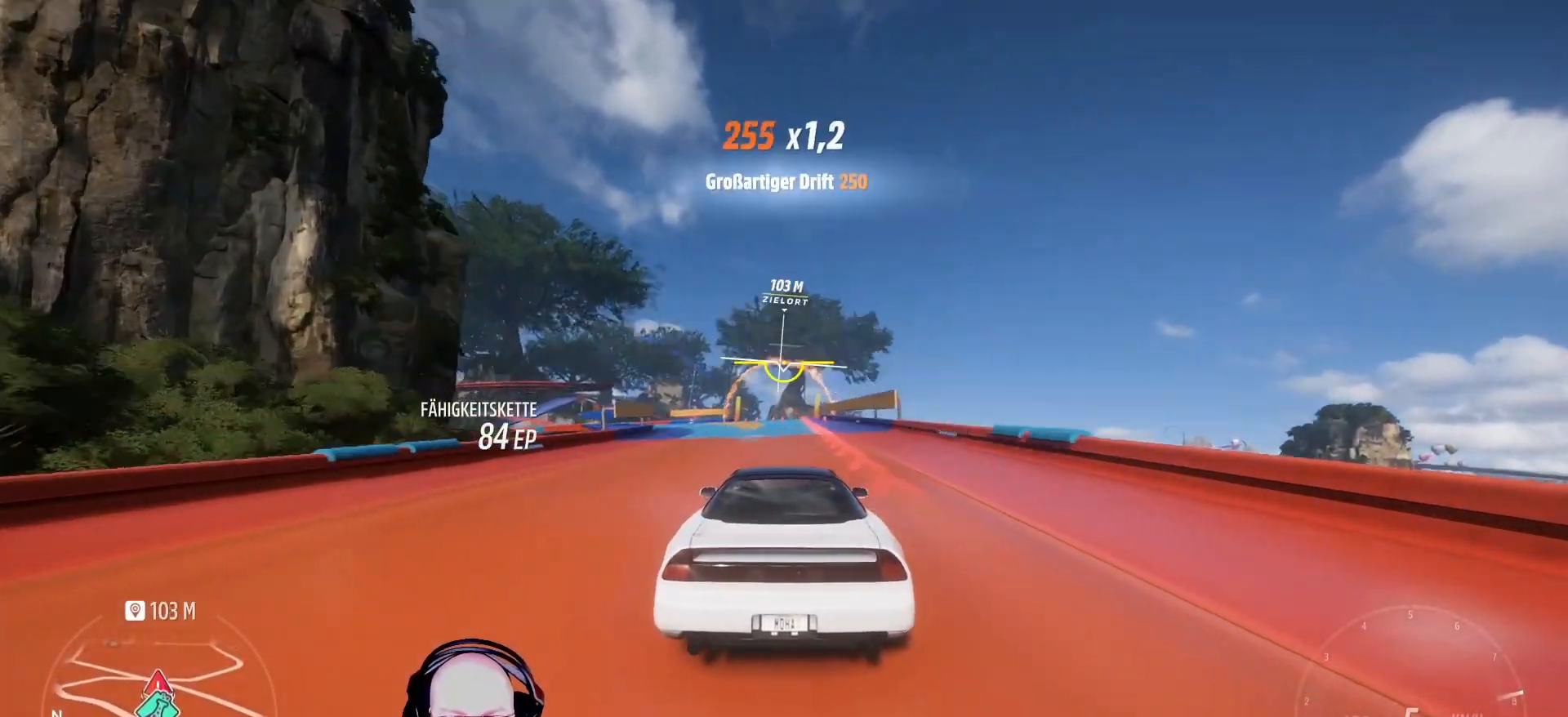
{"dt_ms": 500, "buttons": ["R2"], "left_stick": "center", "right_stick": "center", "events": []}
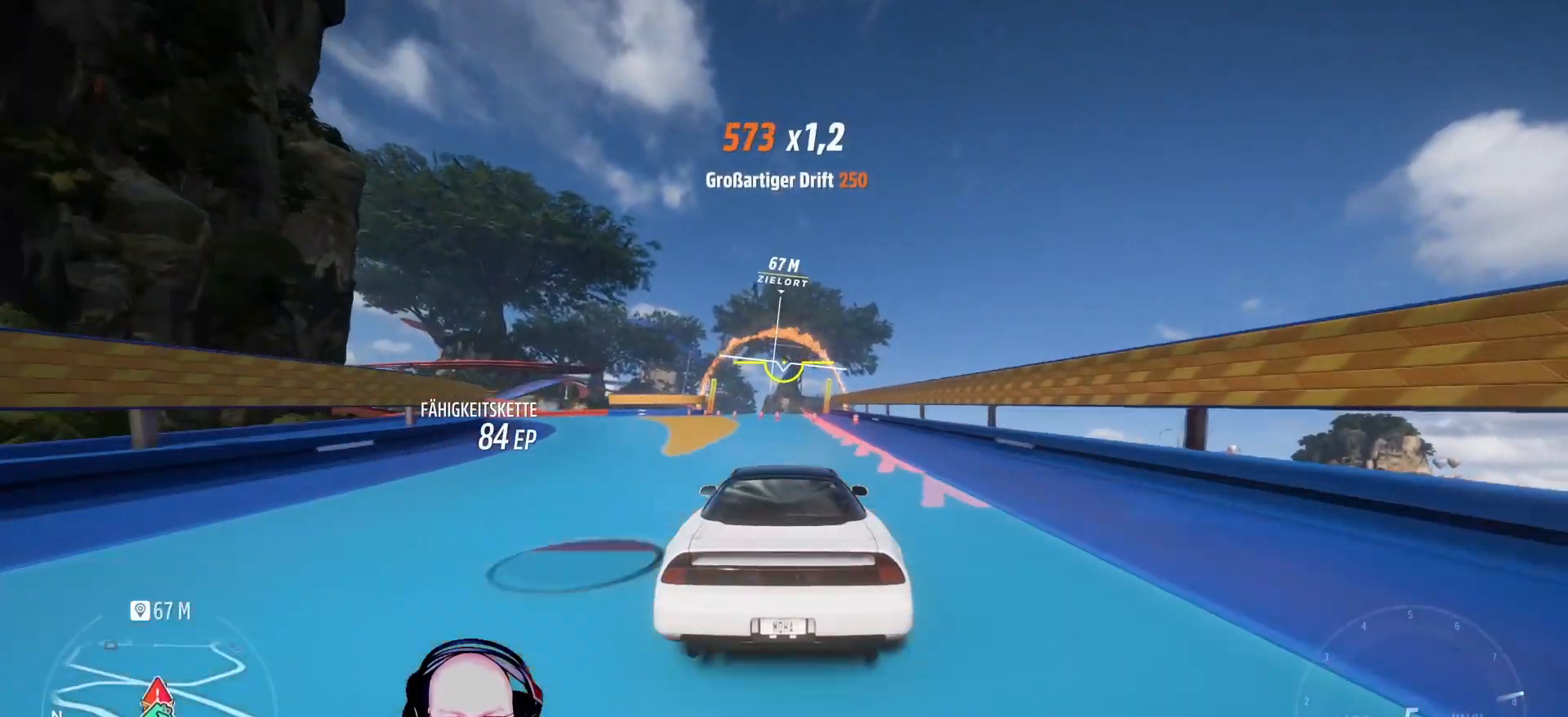
{"dt_ms": 500, "buttons": ["R2"], "left_stick": "center", "right_stick": "center", "events": [[125, "left_stick", "left"], [208, "left_stick", "center"]]}
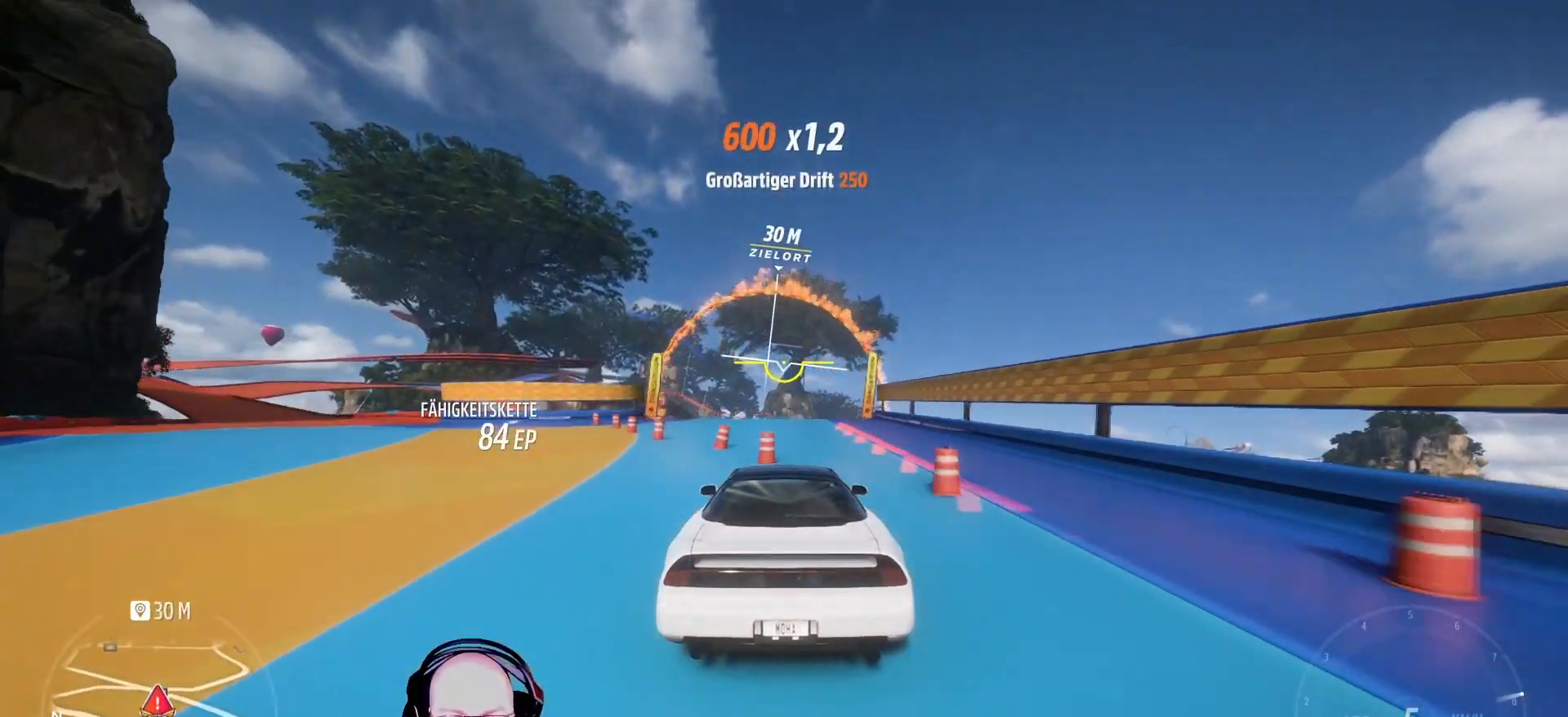
{"dt_ms": 500, "buttons": ["R2"], "left_stick": "center", "right_stick": "center", "events": []}
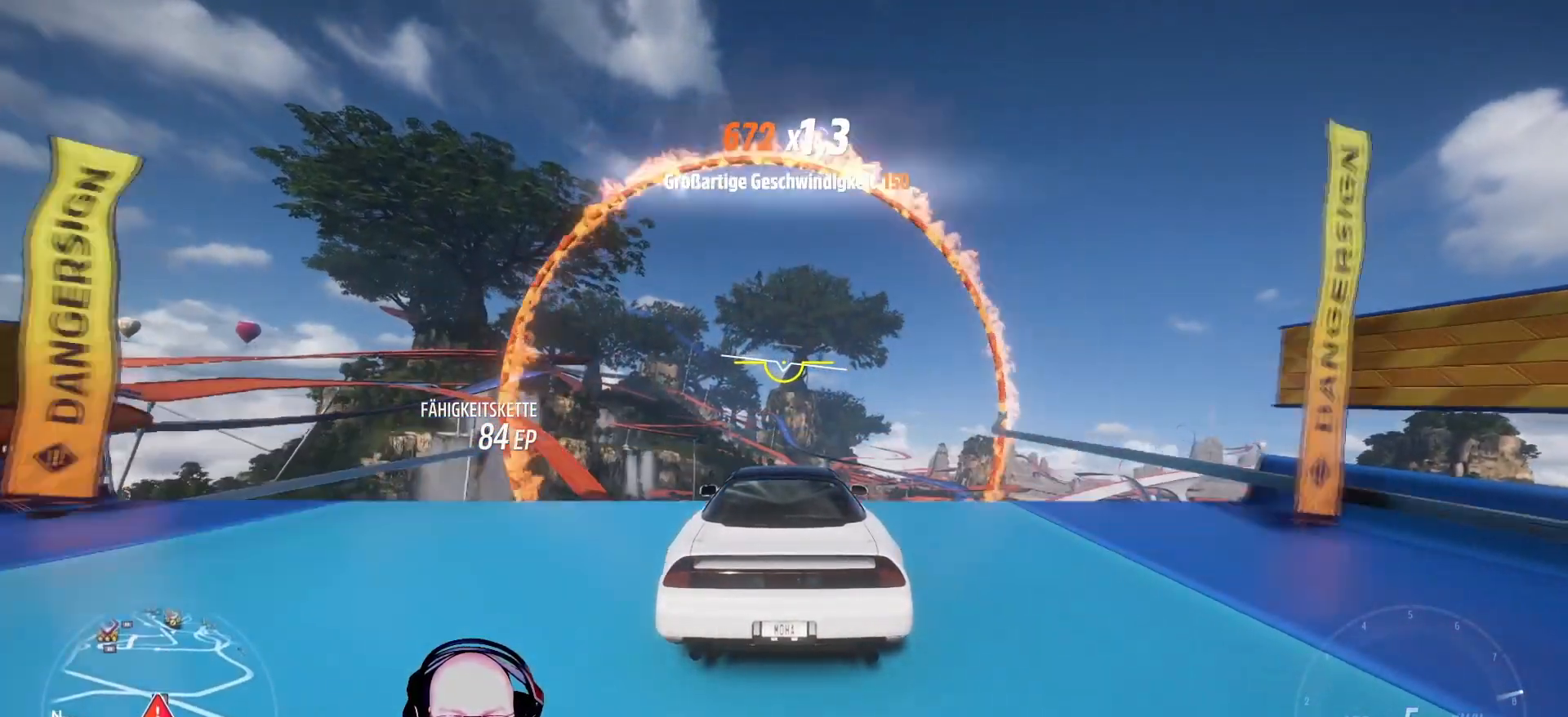
{"dt_ms": 500, "buttons": ["R2"], "left_stick": "center", "right_stick": "center", "events": []}
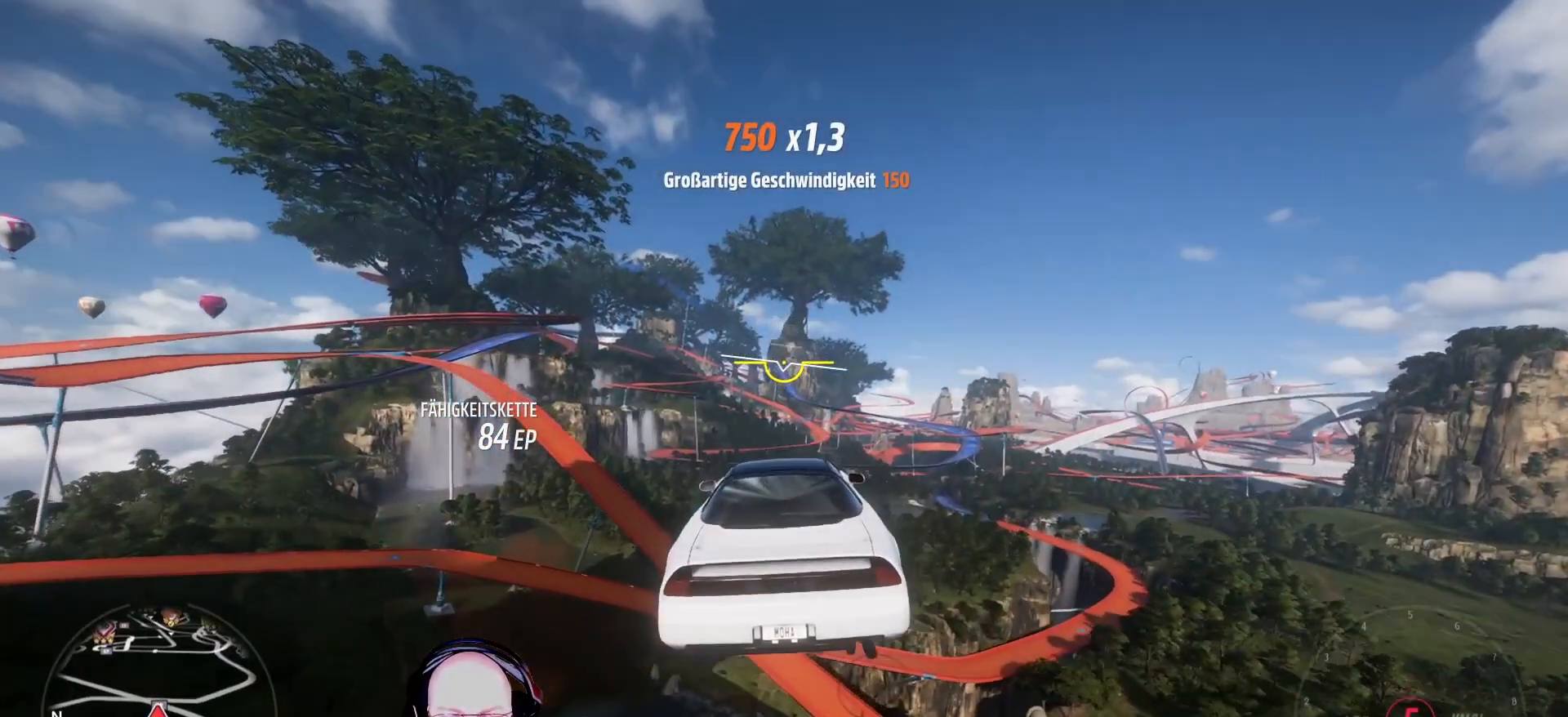
{"dt_ms": 500, "buttons": ["R2"], "left_stick": "center", "right_stick": "center", "events": []}
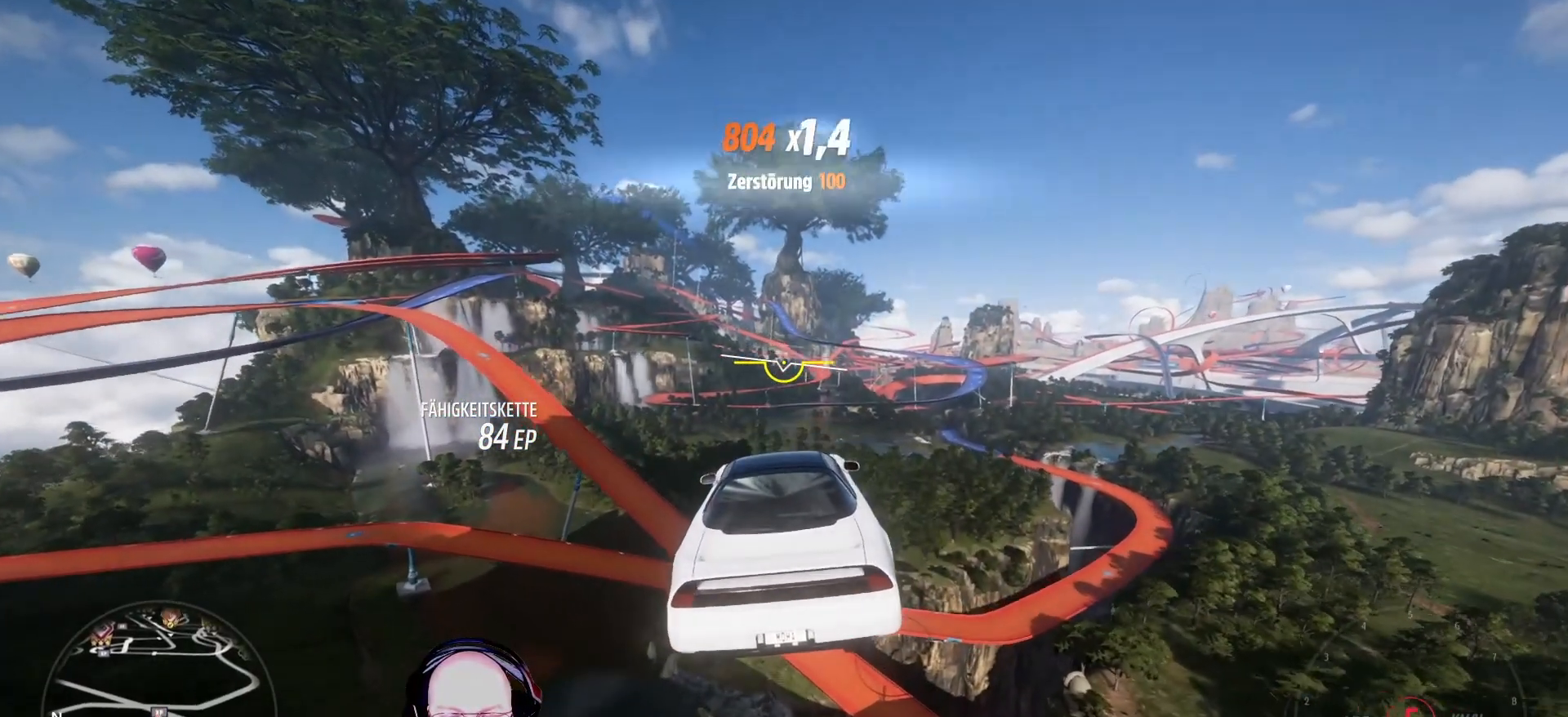
{"dt_ms": 500, "buttons": ["R2"], "left_stick": "center", "right_stick": "center", "events": []}
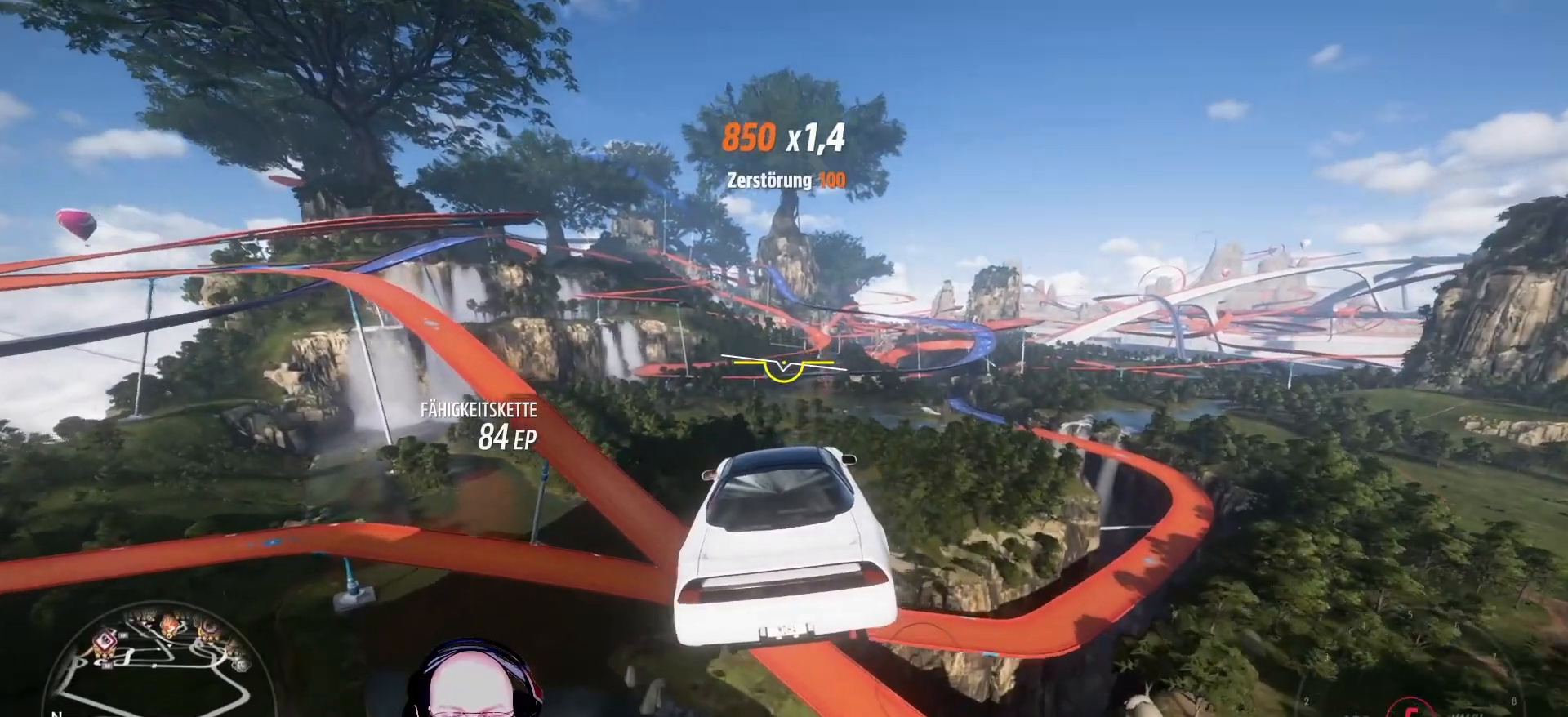
{"dt_ms": 500, "buttons": ["R2"], "left_stick": "center", "right_stick": "center", "events": []}
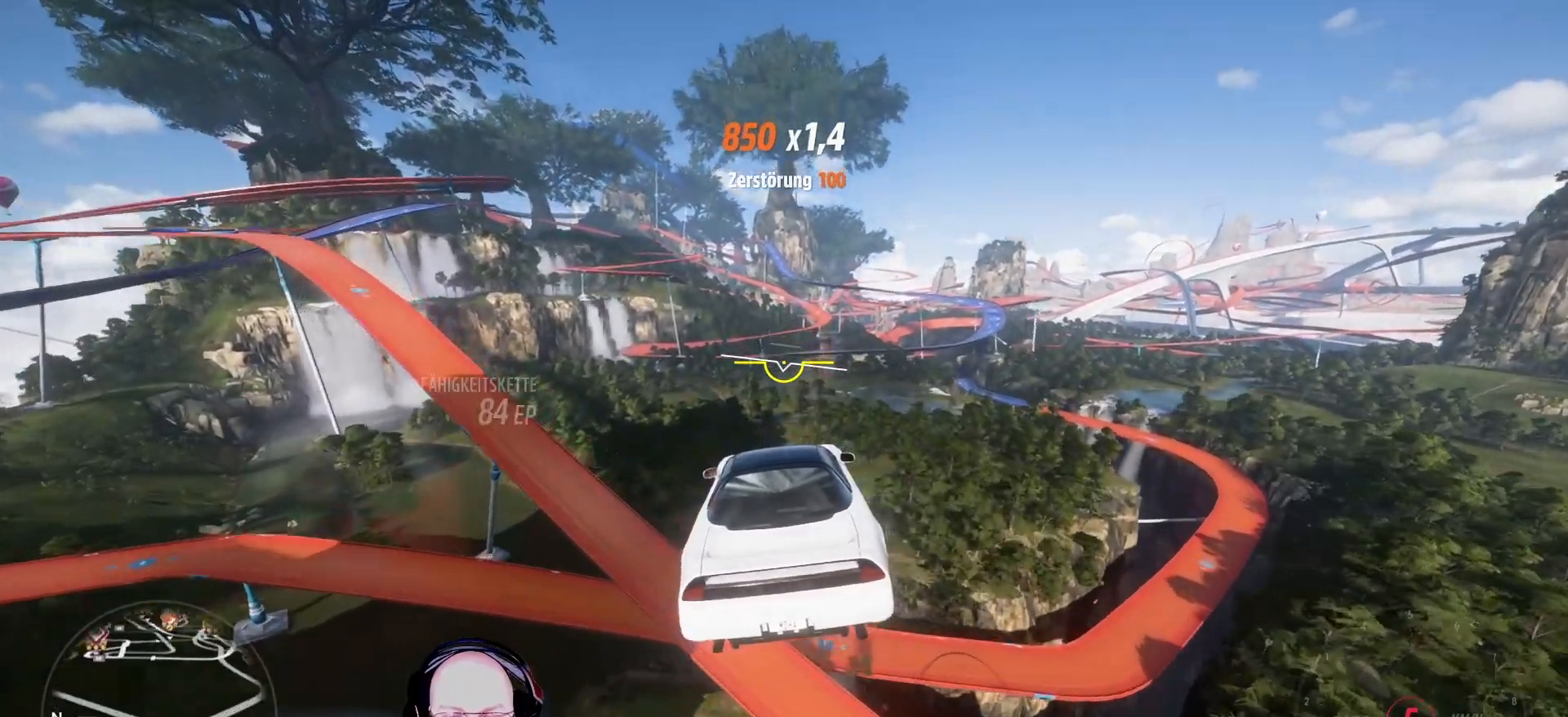
{"dt_ms": 500, "buttons": ["R2"], "left_stick": "center", "right_stick": "center", "events": []}
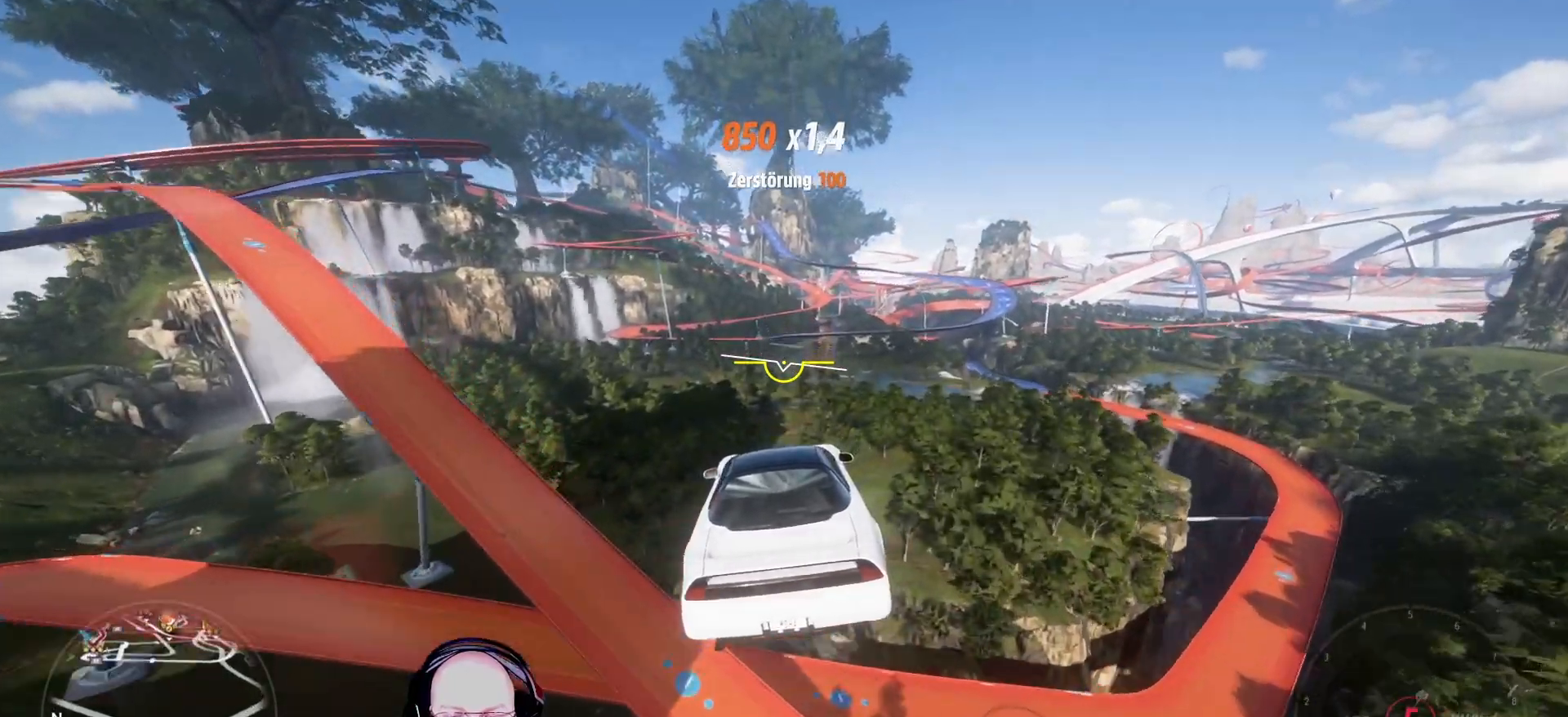
{"dt_ms": 500, "buttons": ["R2"], "left_stick": "center", "right_stick": "center", "events": []}
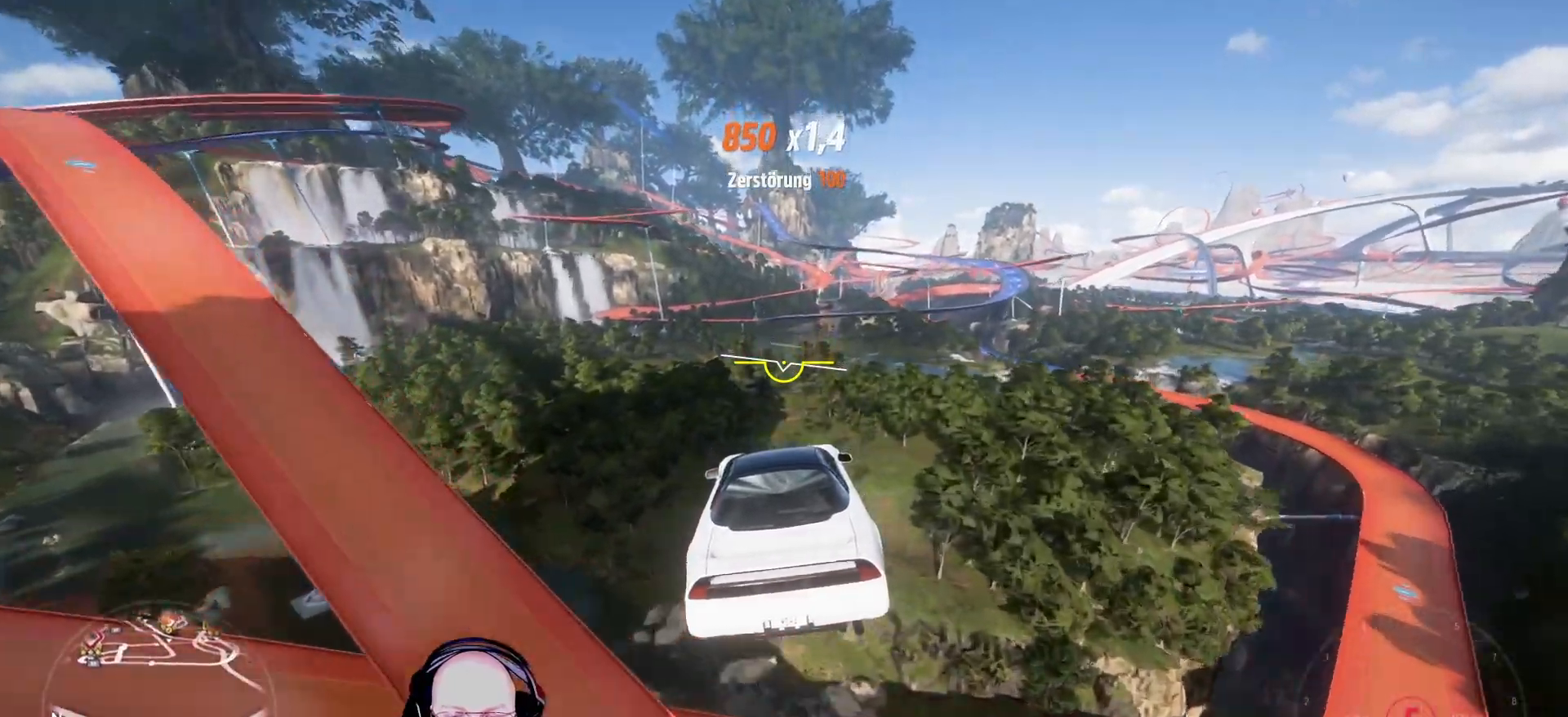
{"dt_ms": 500, "buttons": ["R2"], "left_stick": "center", "right_stick": "center", "events": []}
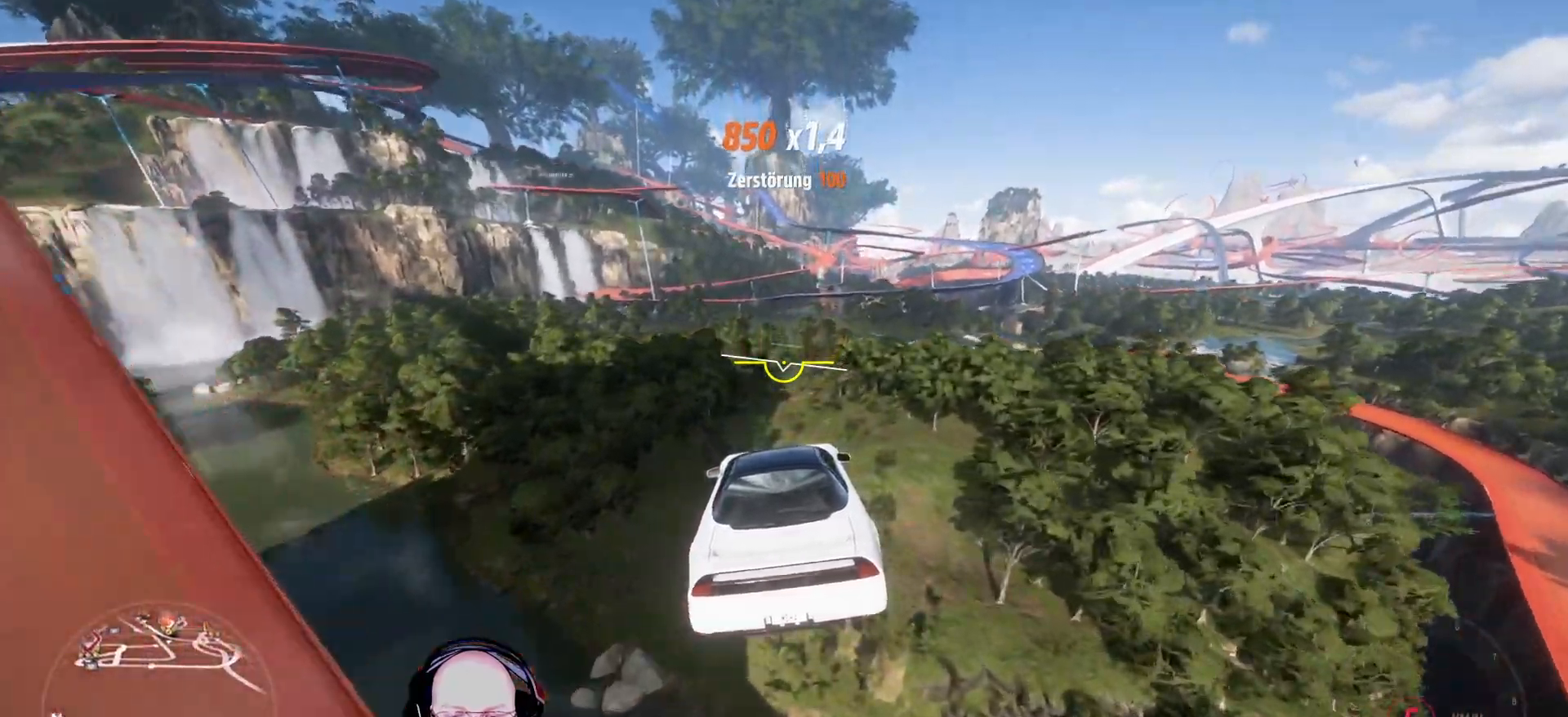
{"dt_ms": 500, "buttons": ["R2"], "left_stick": "center", "right_stick": "center", "events": []}
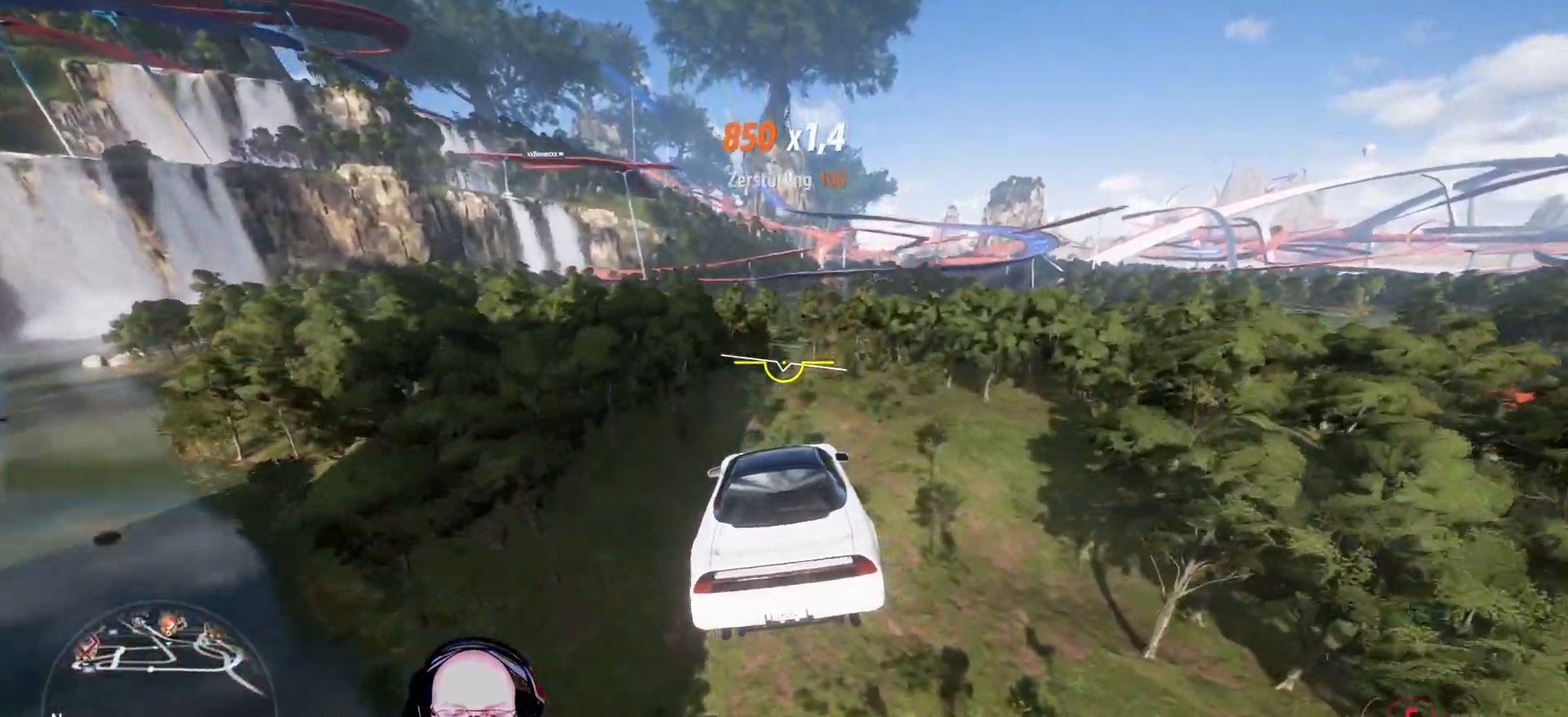
{"dt_ms": 500, "buttons": ["R2"], "left_stick": "center", "right_stick": "center", "events": []}
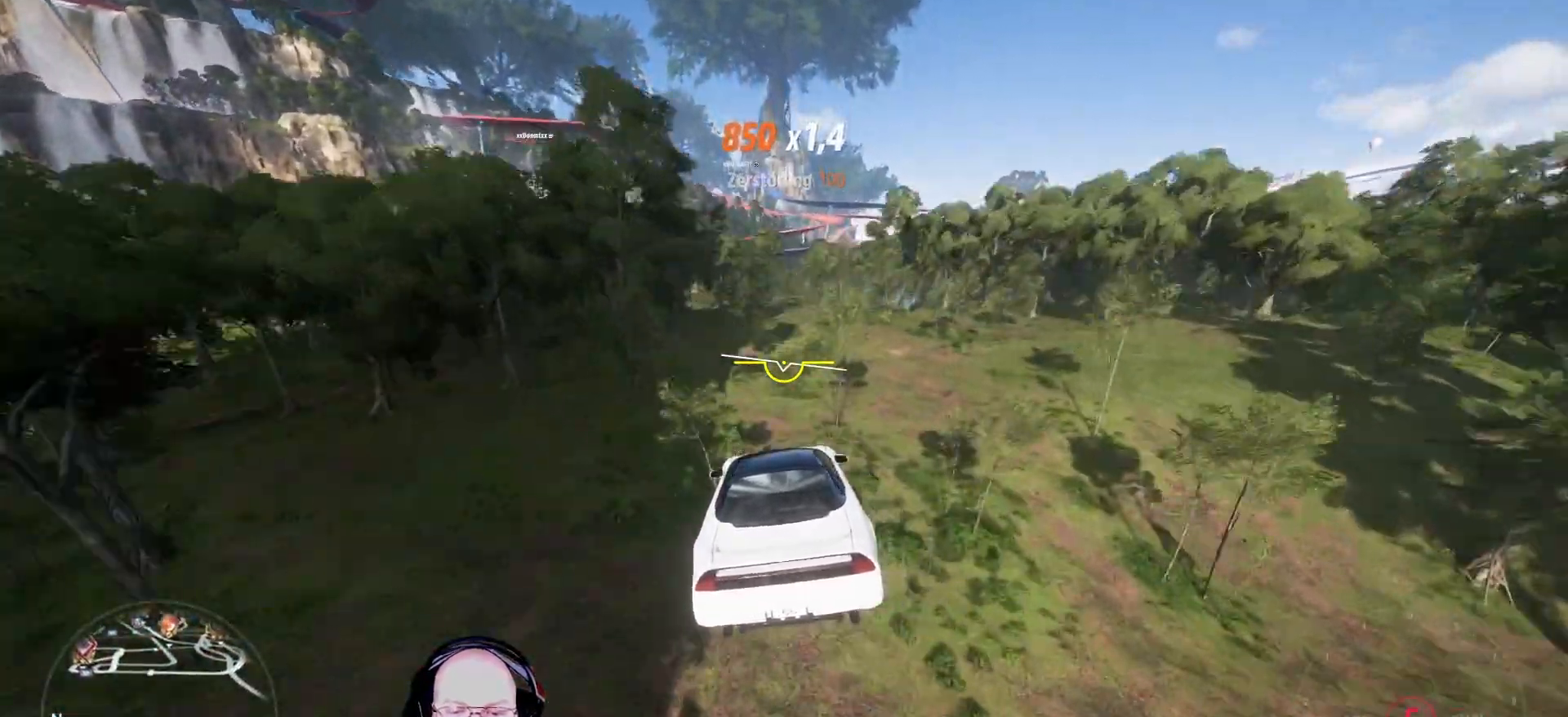
{"dt_ms": 500, "buttons": ["R2"], "left_stick": "center", "right_stick": "center", "events": []}
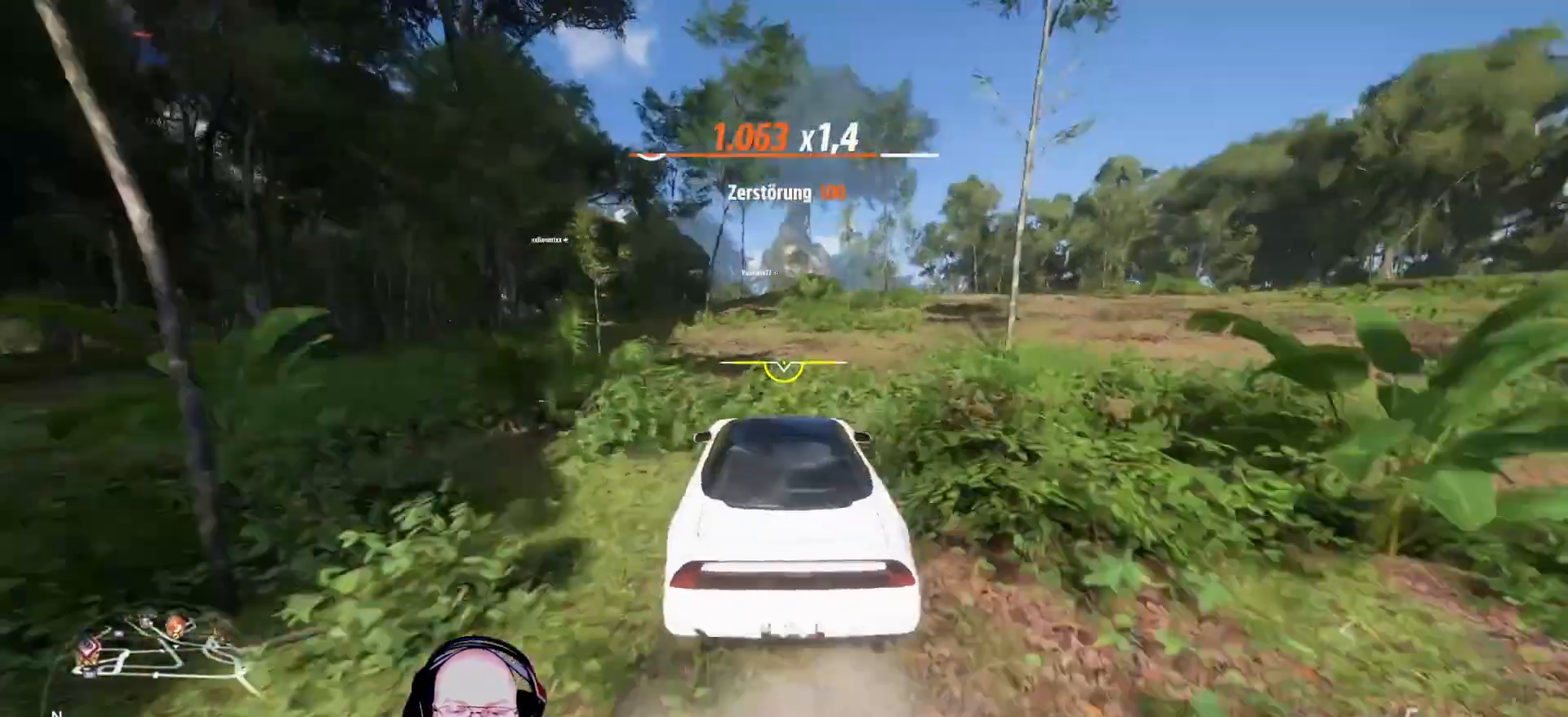
{"dt_ms": 1000, "buttons": ["L2"], "left_stick": "right", "right_stick": "center"}
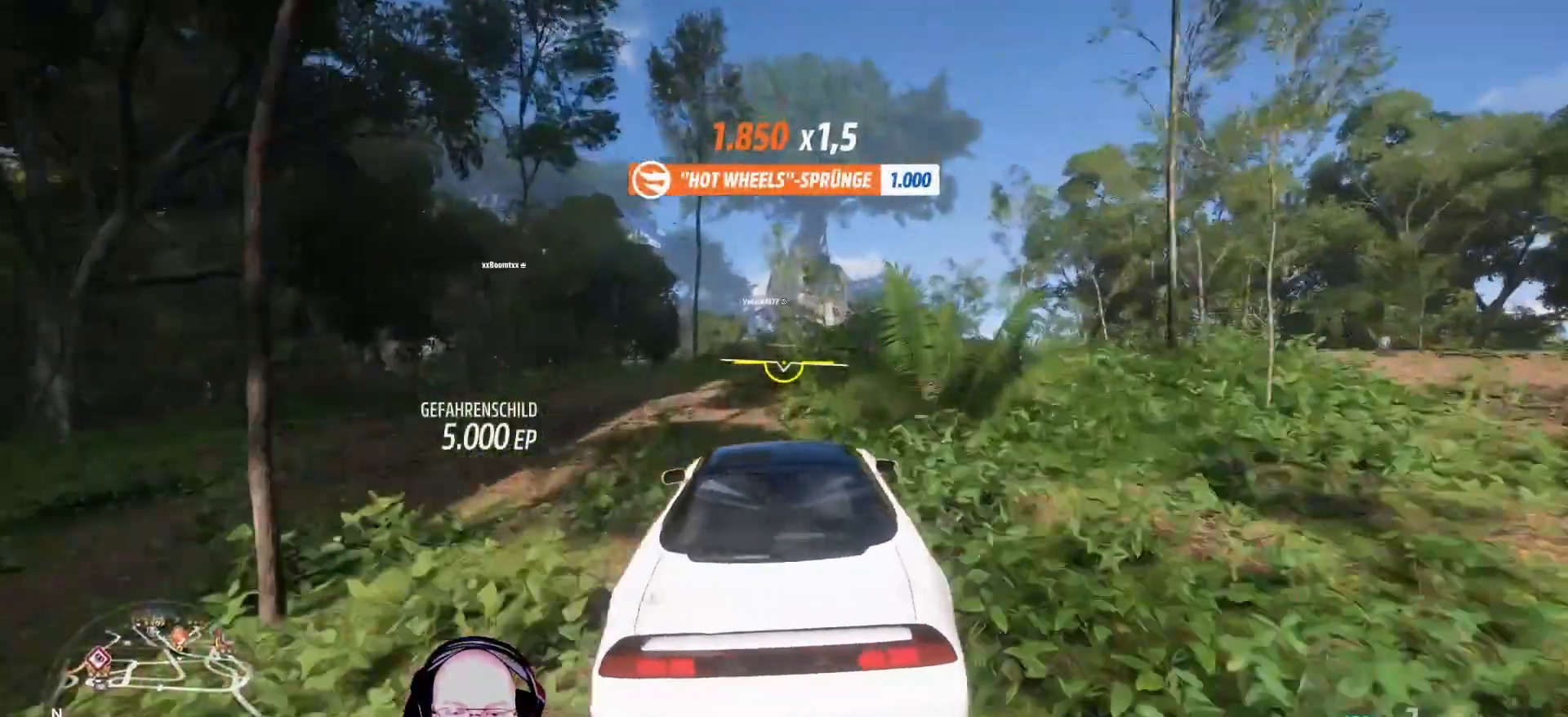
{"dt_ms": 500, "buttons": [], "left_stick": "center", "right_stick": "center"}
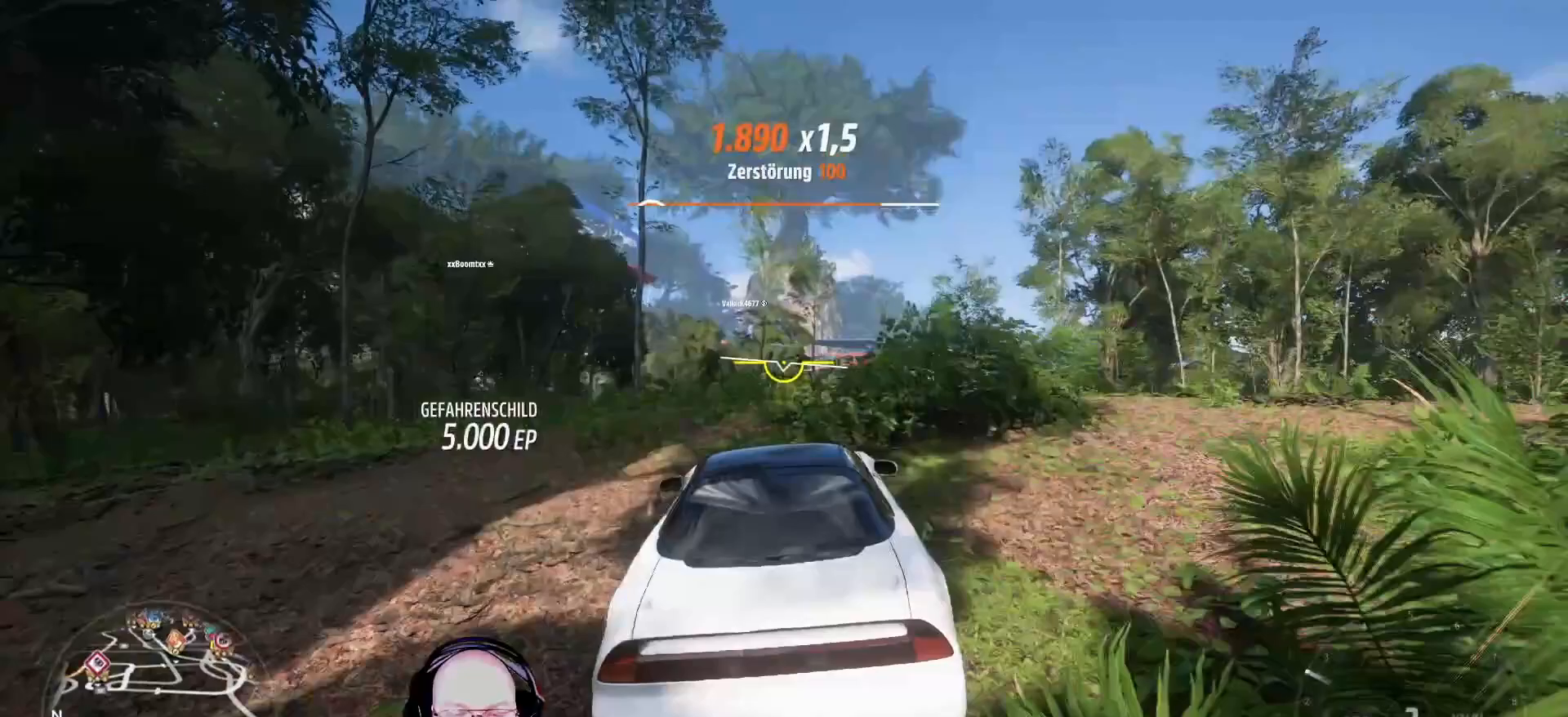
{"dt_ms": 500, "buttons": ["L2"], "left_stick": "center", "right_stick": "center", "events": [[458, "L2", "down"]]}
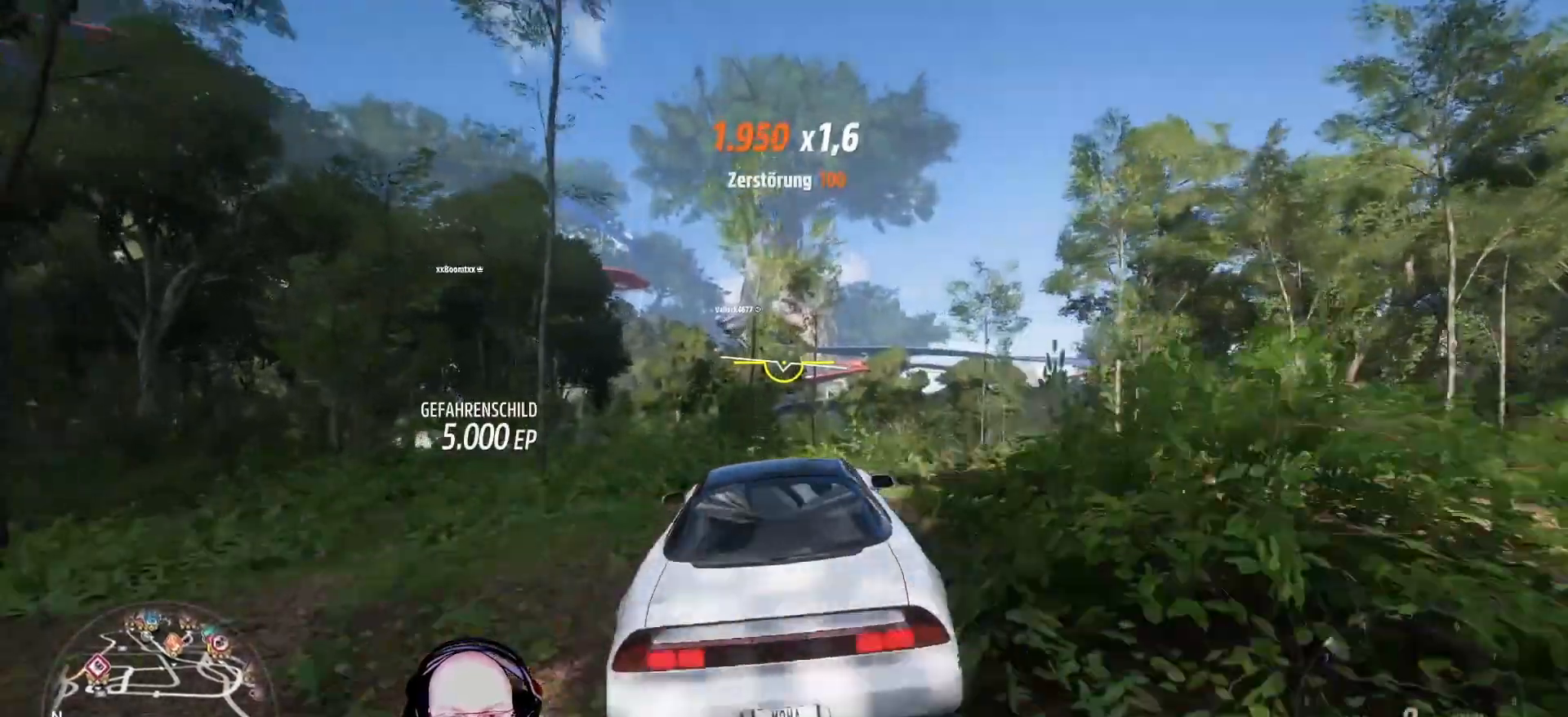
{"dt_ms": 500, "buttons": ["L2"], "left_stick": "right", "right_stick": "center", "events": [[83, "left_stick", "right"]]}
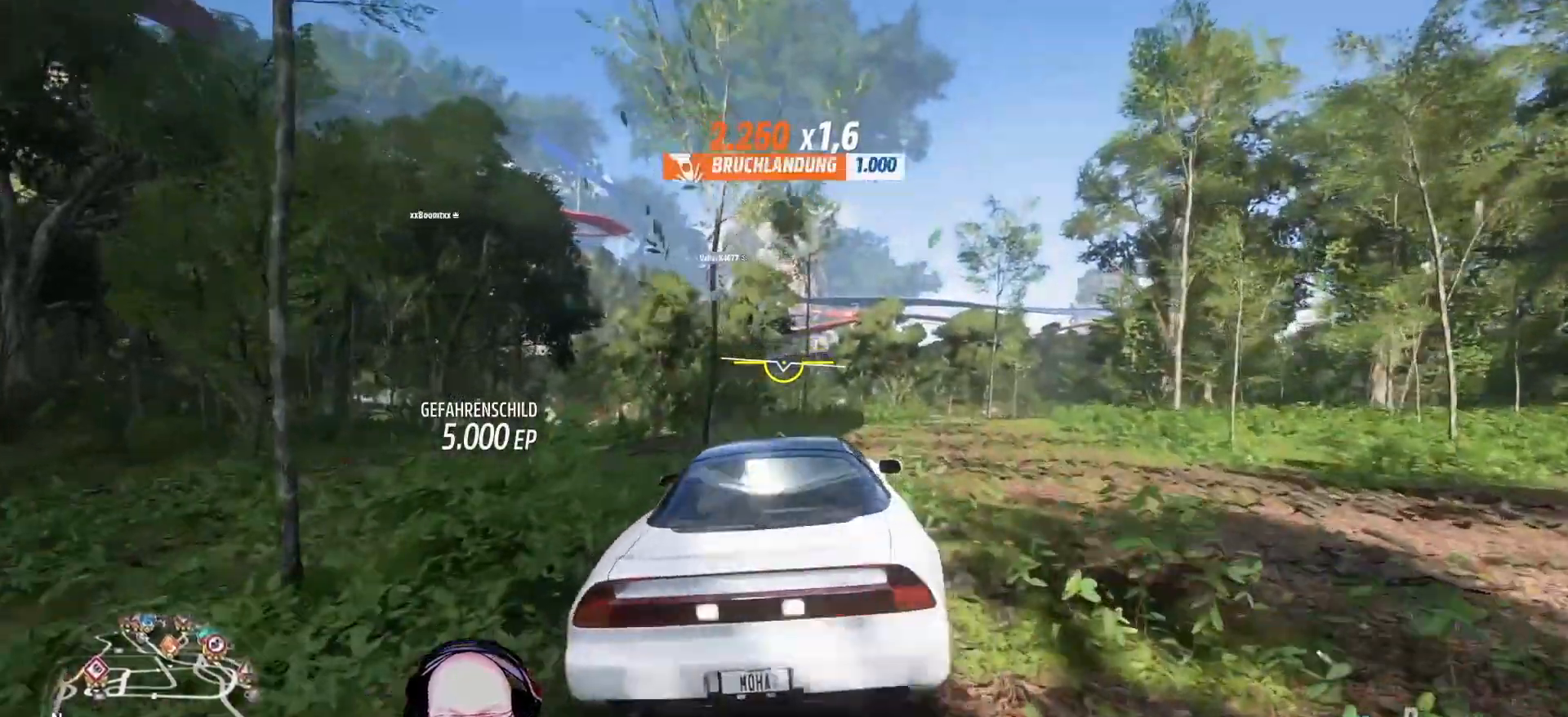
{"dt_ms": 500, "buttons": [], "left_stick": "right", "right_stick": "center", "events": [[125, "L2", "up"]]}
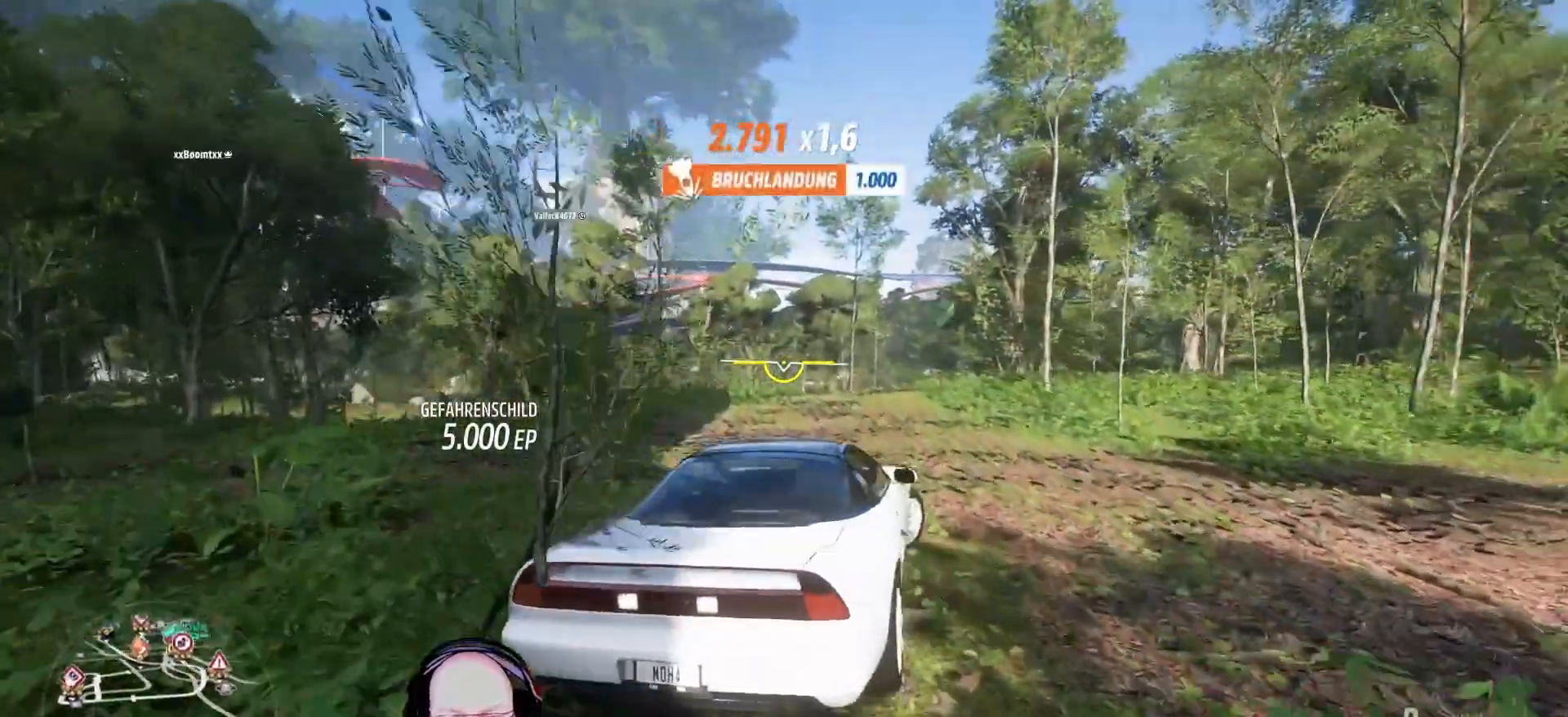
{"dt_ms": 500, "buttons": [], "left_stick": "center", "right_stick": "center", "events": [[375, "left_stick", "center"]]}
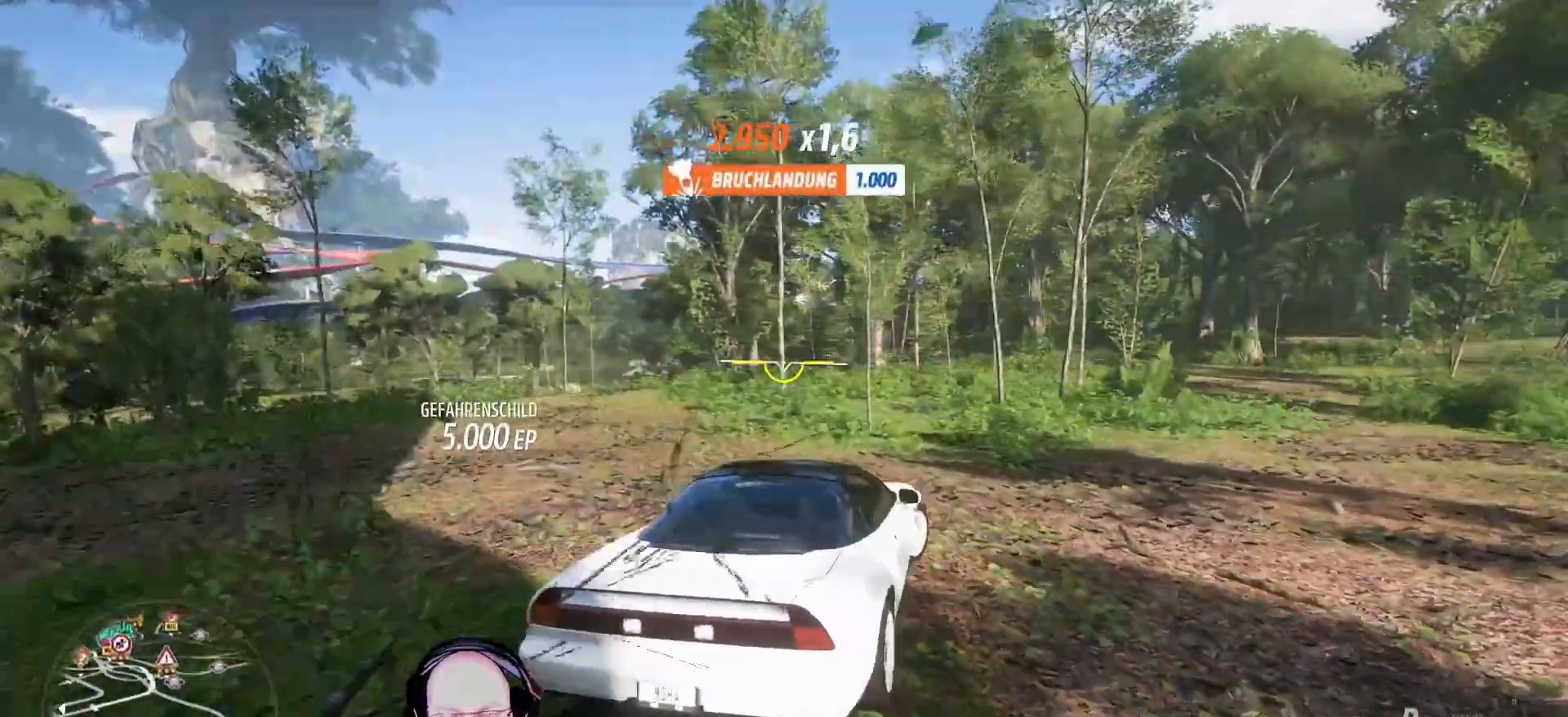
{"dt_ms": 500, "buttons": [], "left_stick": "center", "right_stick": "center"}
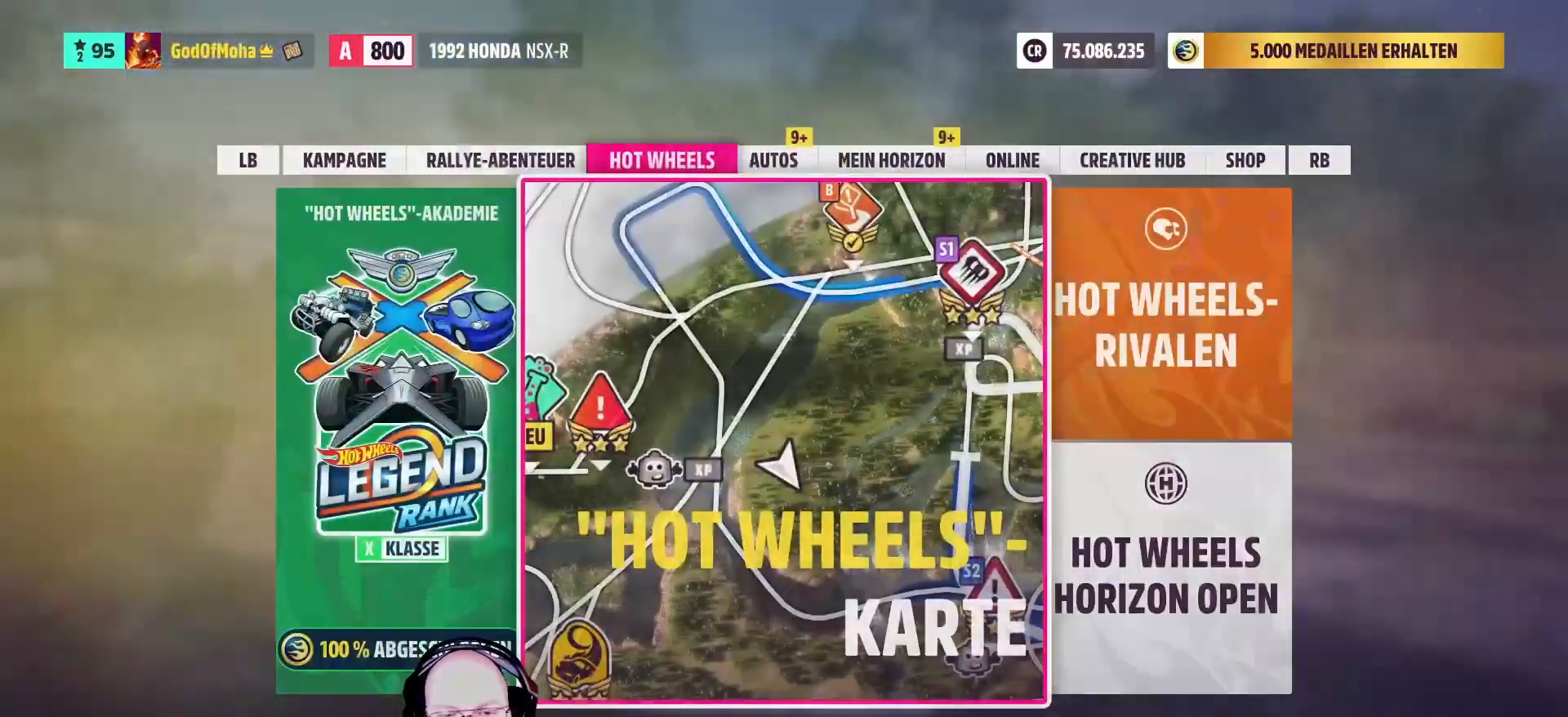
{"dt_ms": 500, "buttons": ["L1"], "left_stick": "center", "right_stick": "center", "events": [[500, "L1", "down"]]}
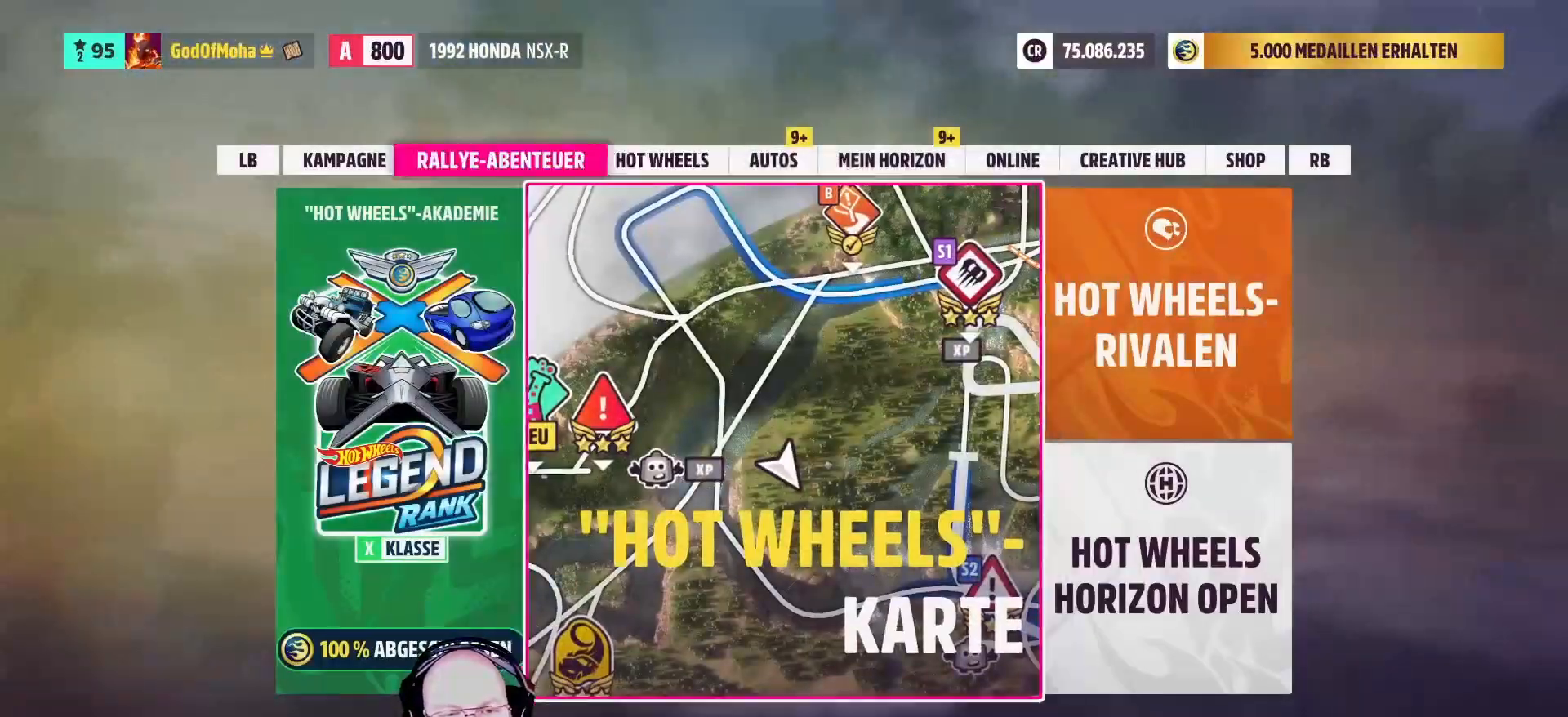
{"dt_ms": 500, "buttons": [], "left_stick": "center", "right_stick": "center", "events": [[125, "L1", "up"], [208, "L1", "down"], [375, "L1", "up"]]}
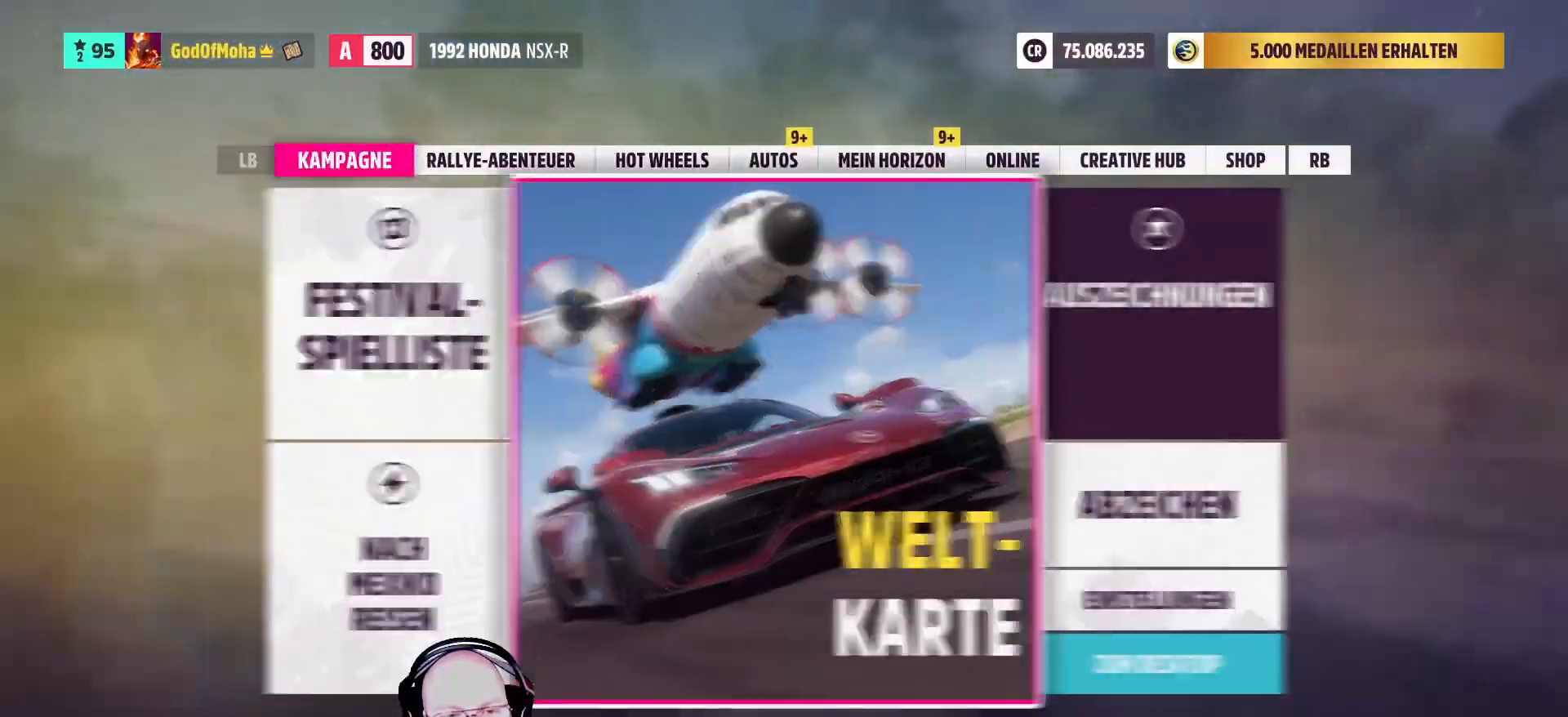
{"dt_ms": 500, "buttons": ["A"], "left_stick": "center", "right_stick": "center", "events": [[125, "left_stick", "left"], [292, "left_stick", "center"], [417, "A", "down"]]}